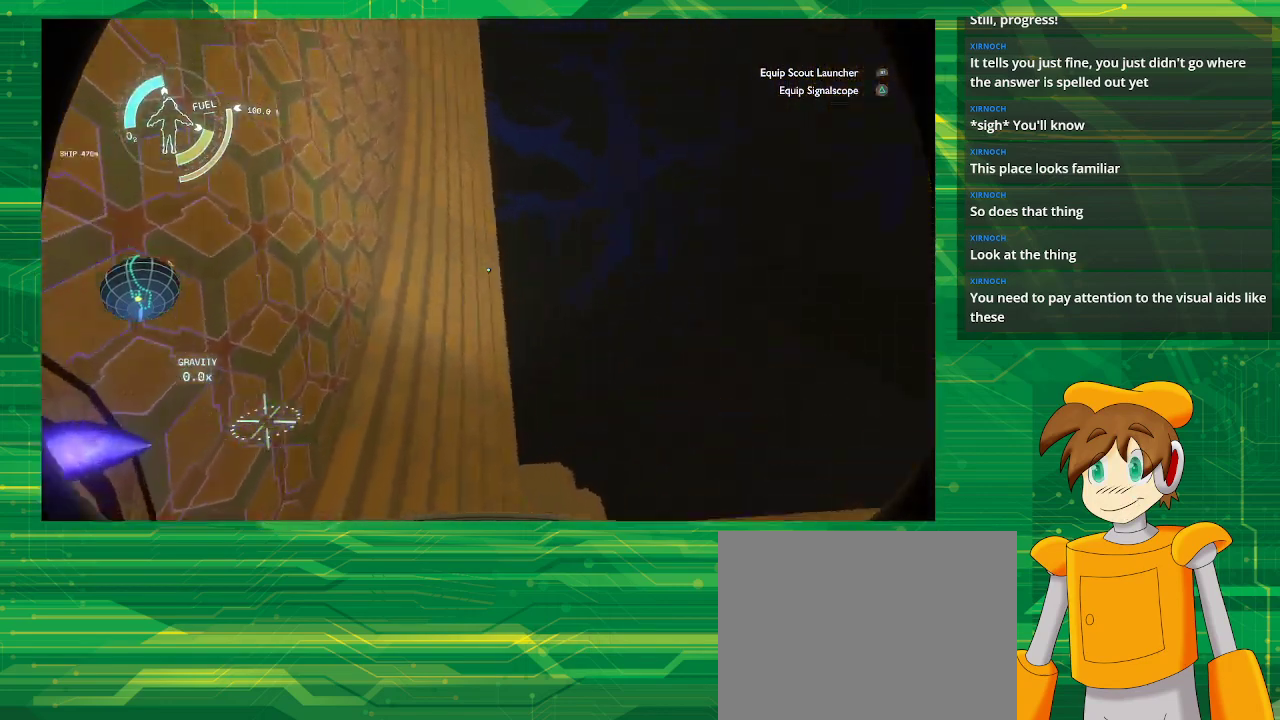
Gameplay with a controller (PlayStation layout); each line is a JSON object with the inputs held at the frame after it. "events" lists button and stick changes between this image and that frame as [ms after this image, input, new state], when the widget could be followed in between. Not read: L3 R3.
{"buttons": [], "left_stick": "center", "right_stick": "center", "events": []}
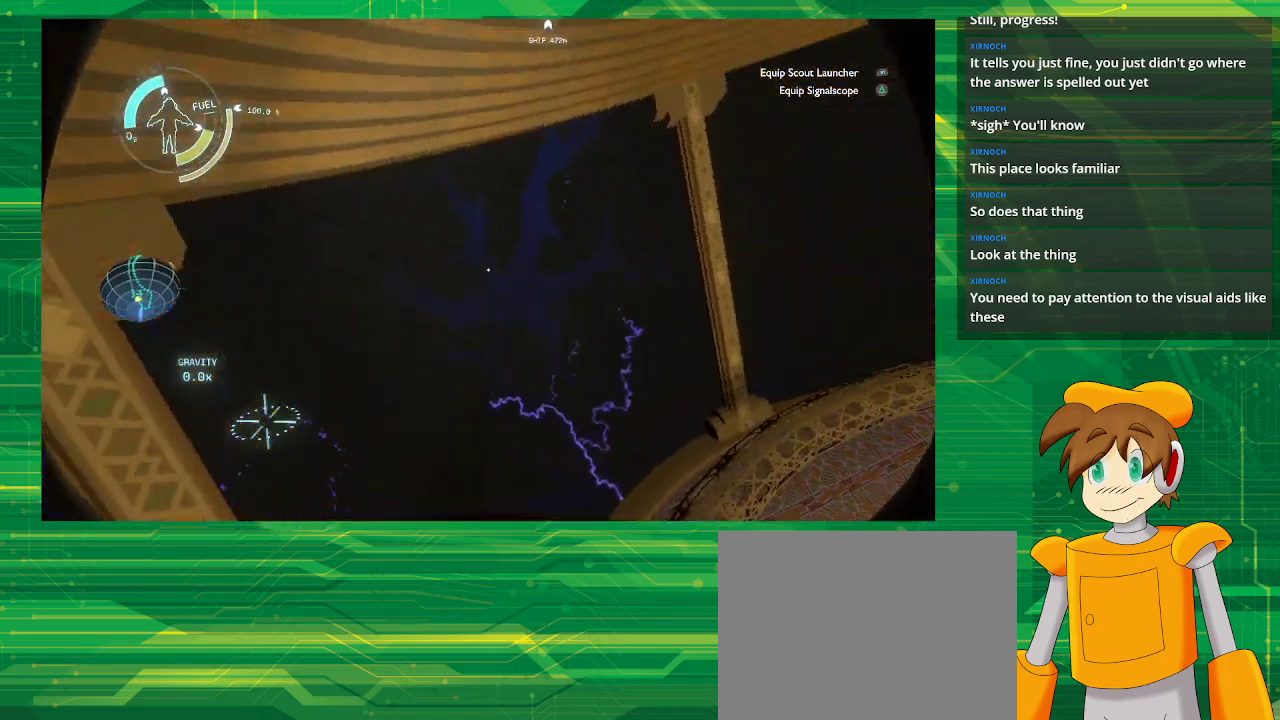
{"buttons": [], "left_stick": "center", "right_stick": "center", "events": []}
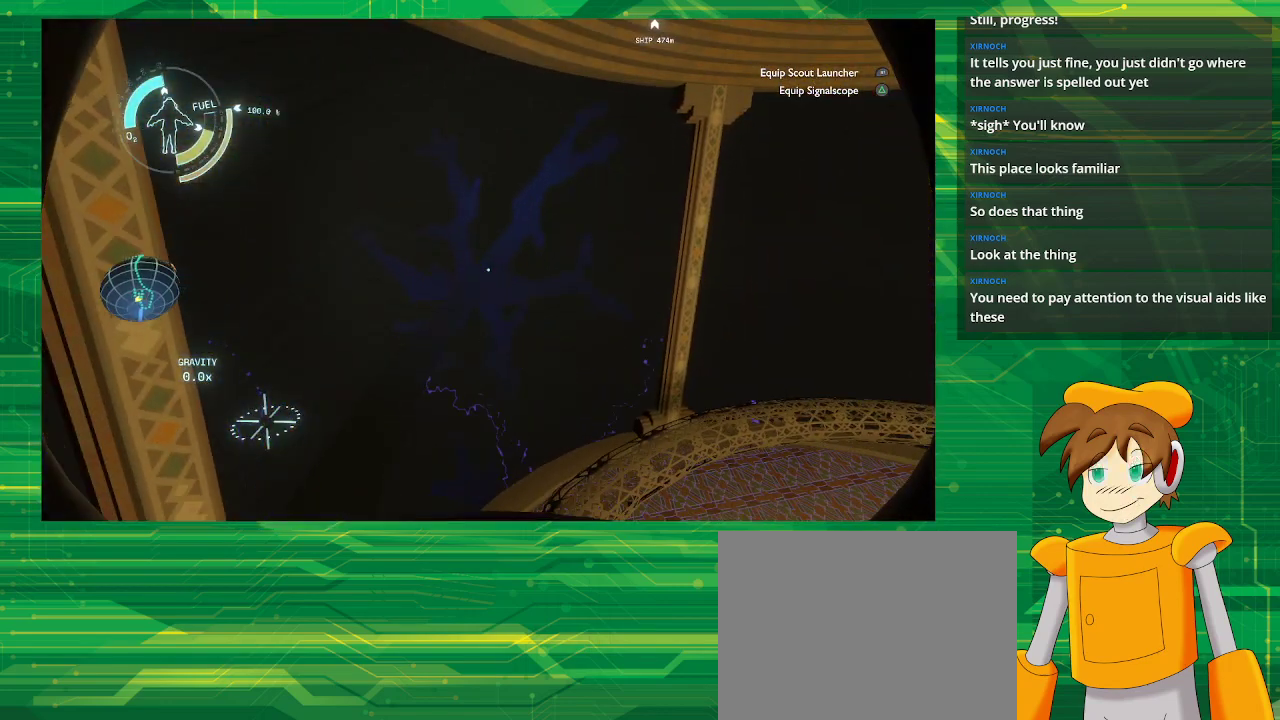
{"buttons": [], "left_stick": "center", "right_stick": "right", "events": [[333, "right_stick", "right"]]}
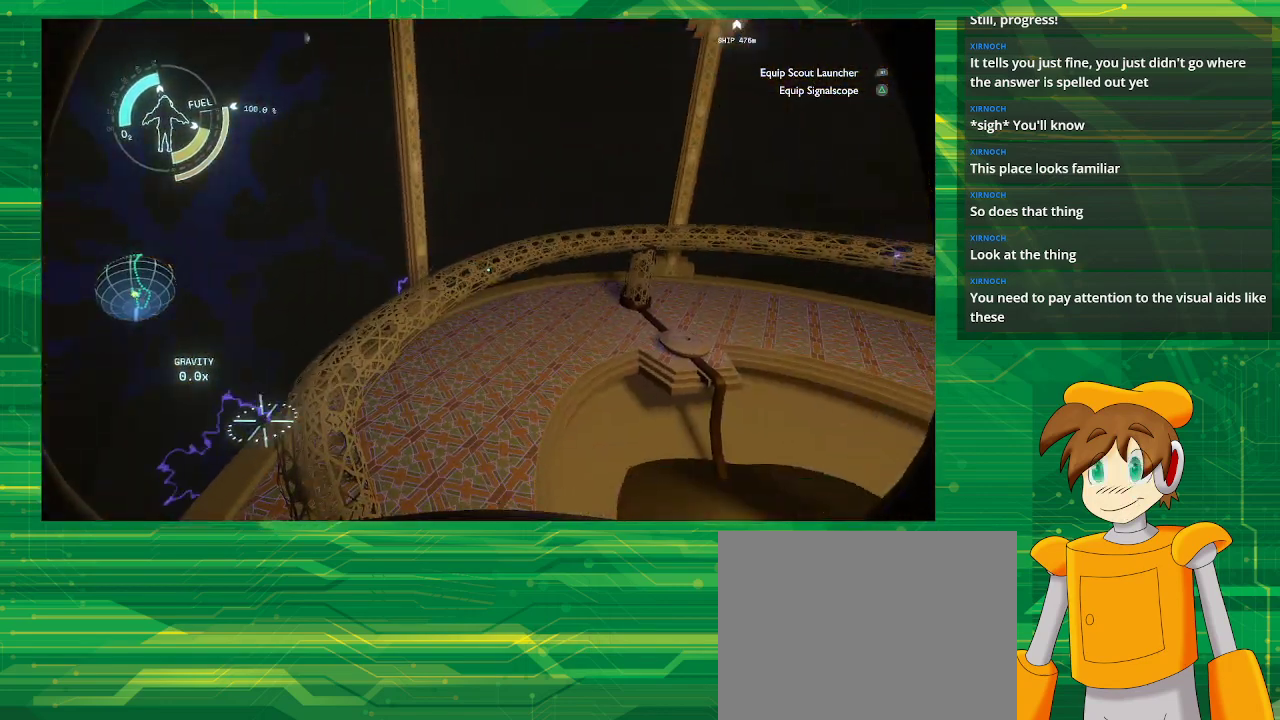
{"buttons": [], "left_stick": "center", "right_stick": "right", "events": []}
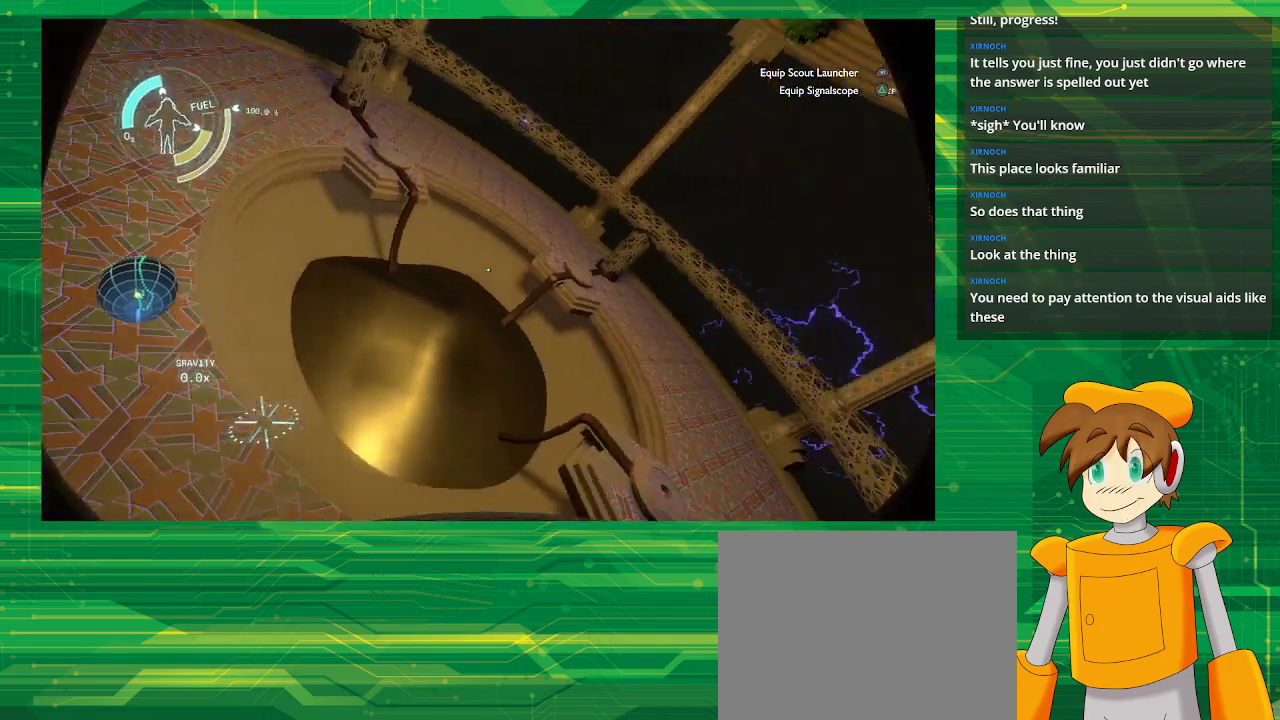
{"buttons": [], "left_stick": "center", "right_stick": "center", "events": [[50, "right_stick", "center"]]}
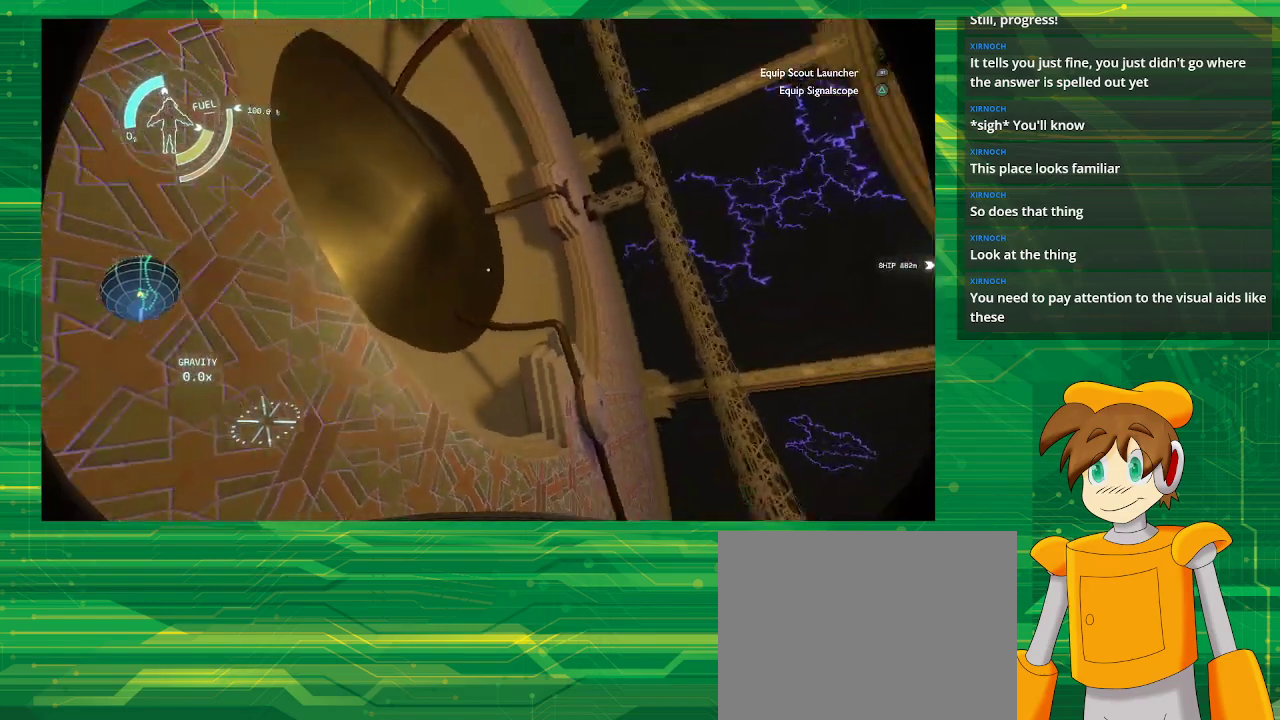
{"buttons": [], "left_stick": "center", "right_stick": "center", "events": []}
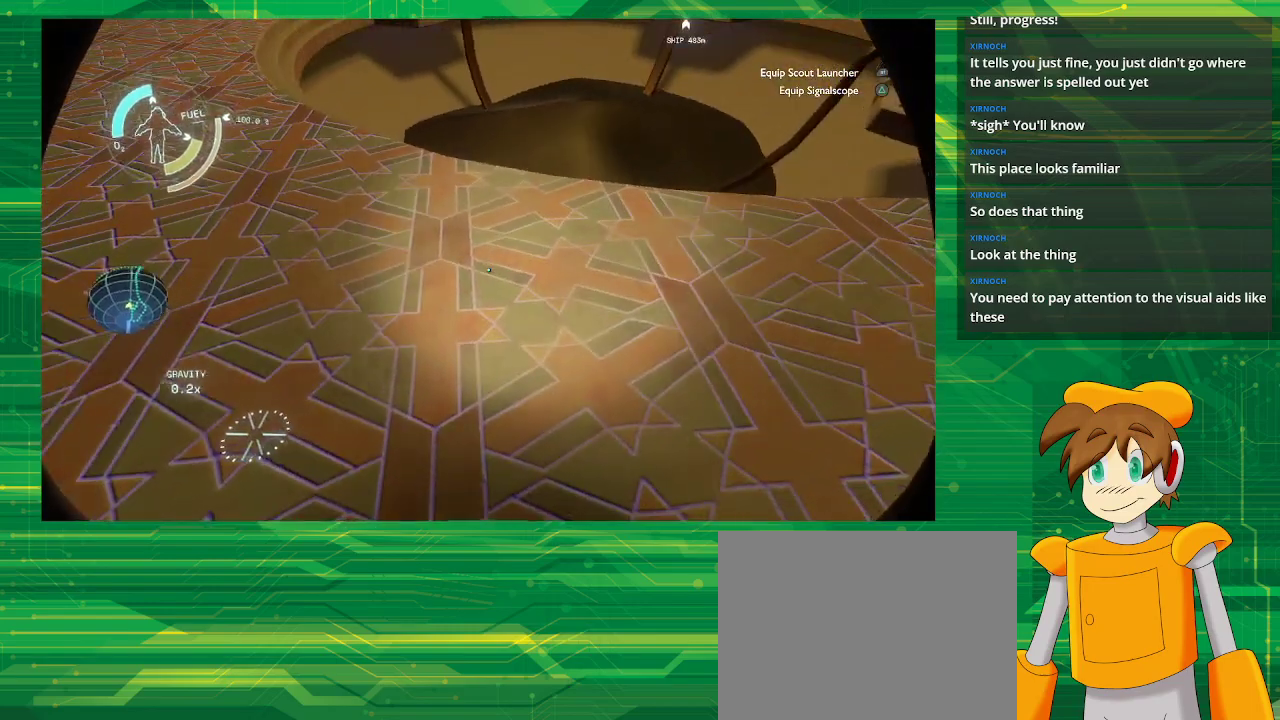
{"buttons": [], "left_stick": "up", "right_stick": "center", "events": [[133, "right_stick", "up"], [350, "left_stick", "up"], [350, "right_stick", "center"]]}
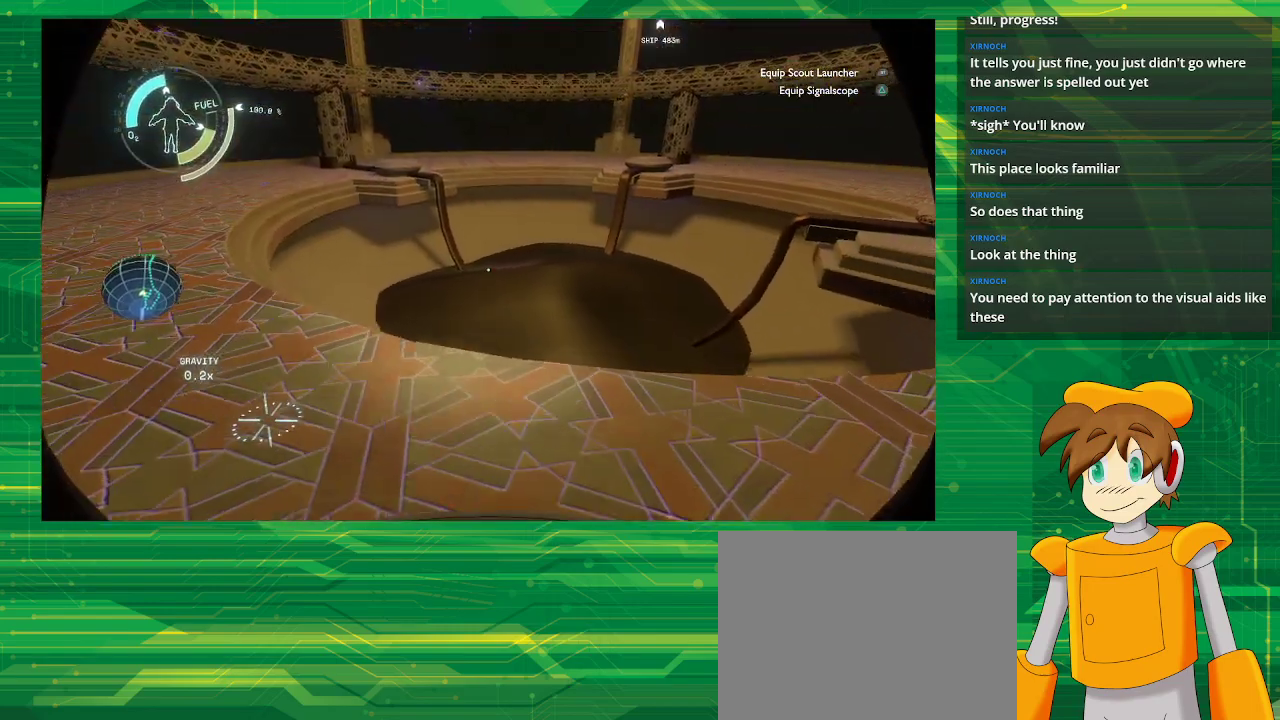
{"buttons": [], "left_stick": "down-right", "right_stick": "right", "events": [[200, "left_stick", "center"], [383, "left_stick", "down-right"], [467, "right_stick", "right"]]}
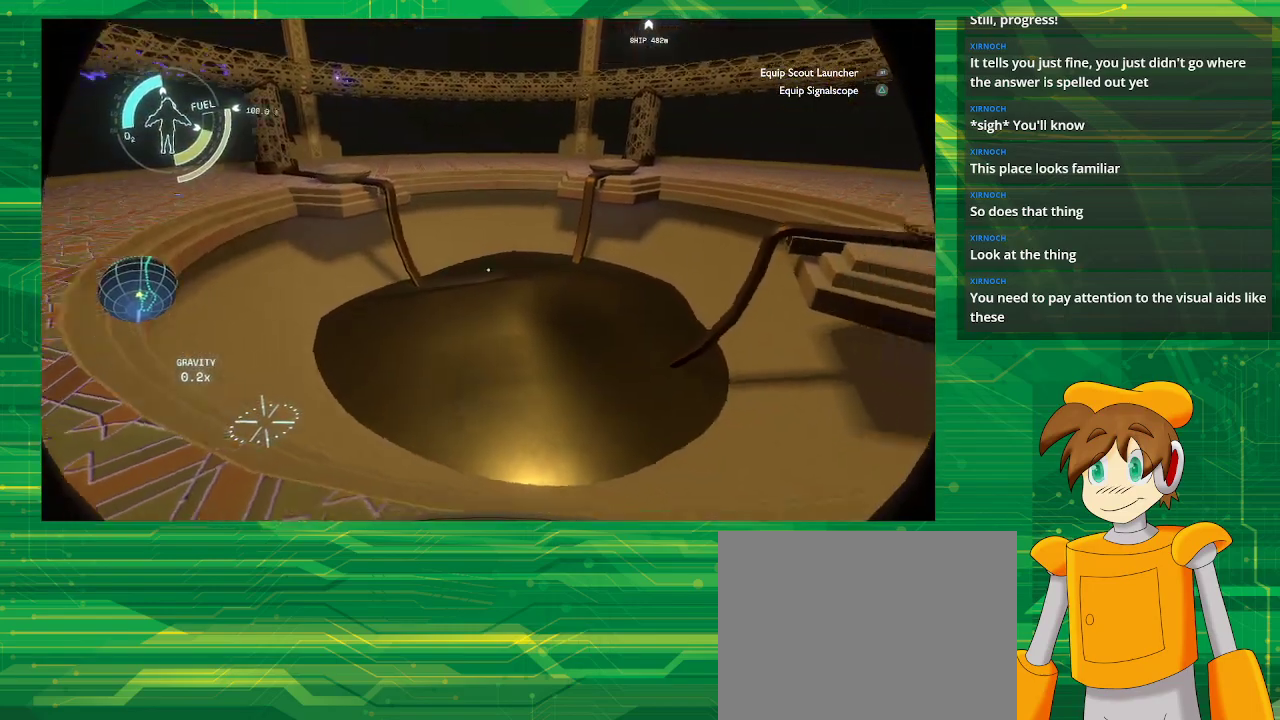
{"buttons": [], "left_stick": "up-right", "right_stick": "center", "events": [[317, "left_stick", "right"], [350, "right_stick", "center"], [450, "left_stick", "up-right"]]}
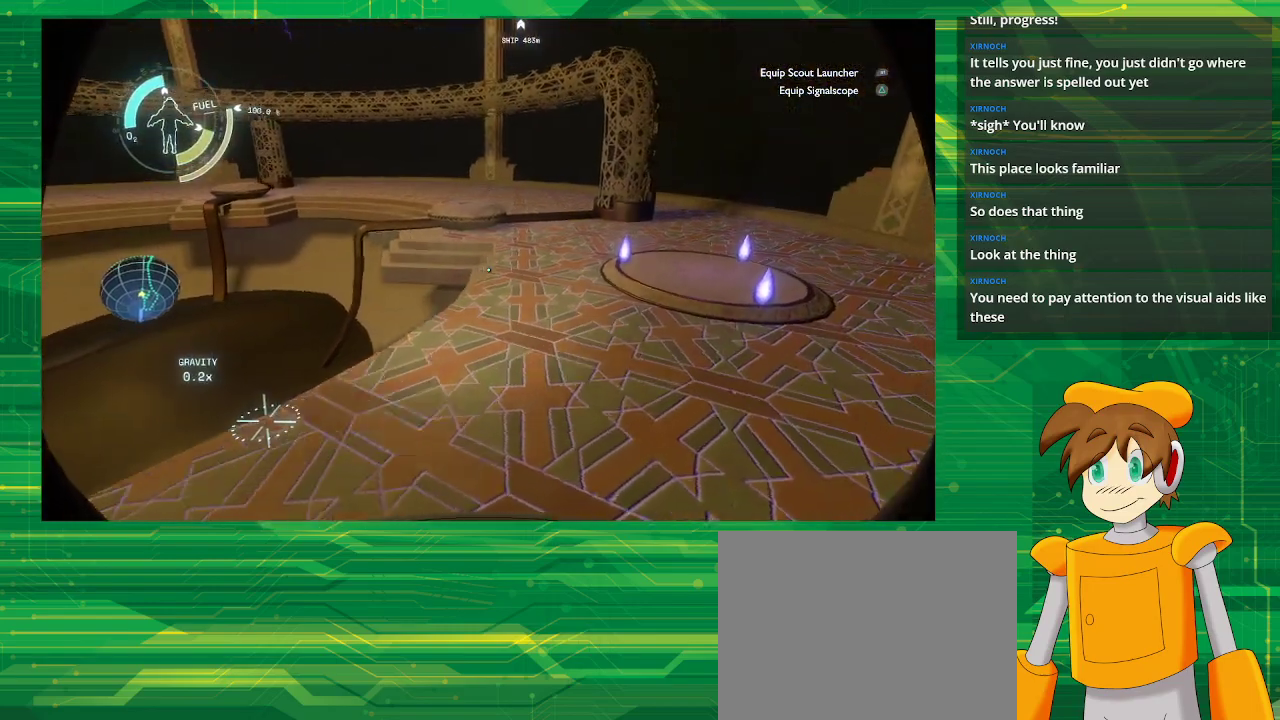
{"buttons": [], "left_stick": "up-right", "right_stick": "center", "events": []}
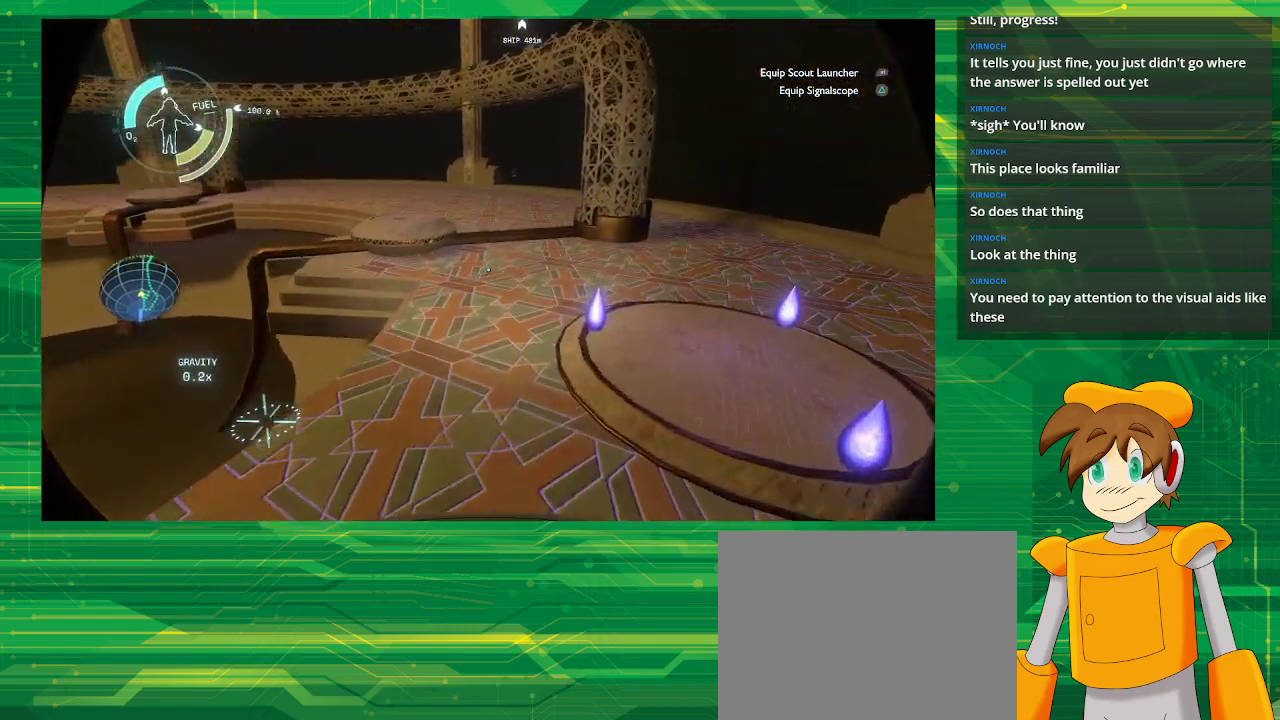
{"buttons": [], "left_stick": "up-right", "right_stick": "center", "events": []}
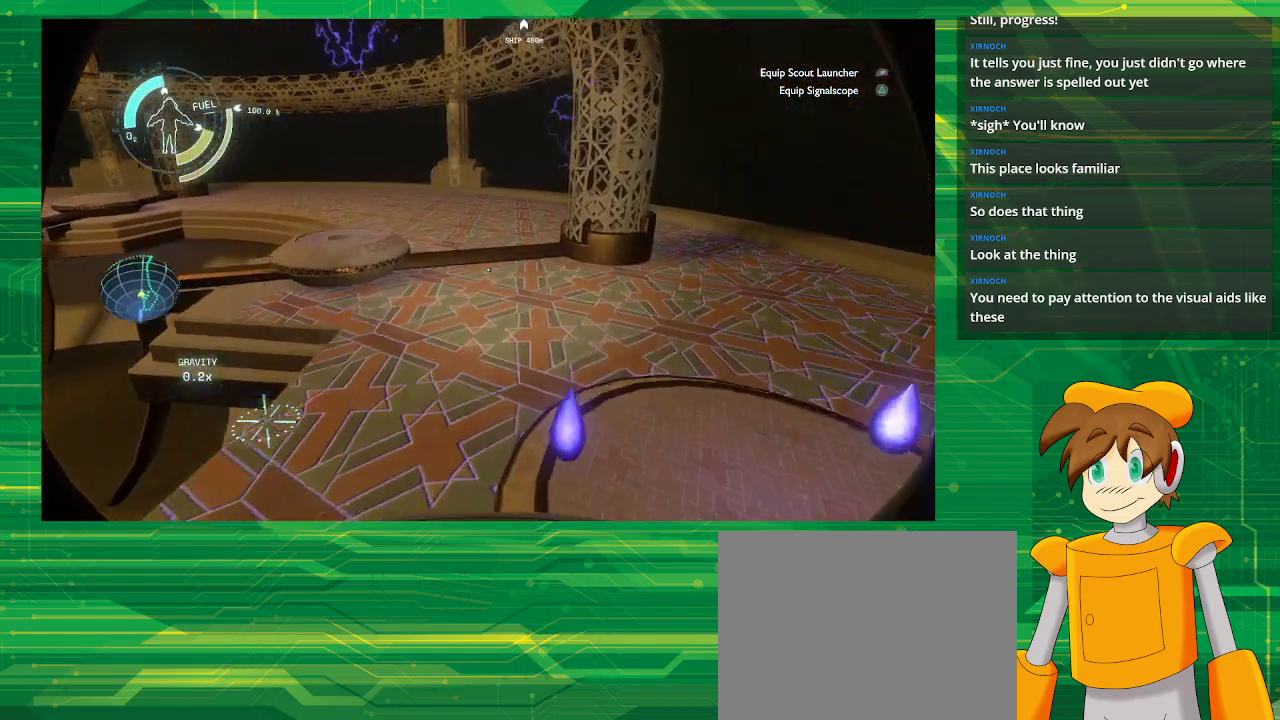
{"buttons": [], "left_stick": "down-right", "right_stick": "left", "events": [[383, "right_stick", "left"], [417, "left_stick", "down-right"]]}
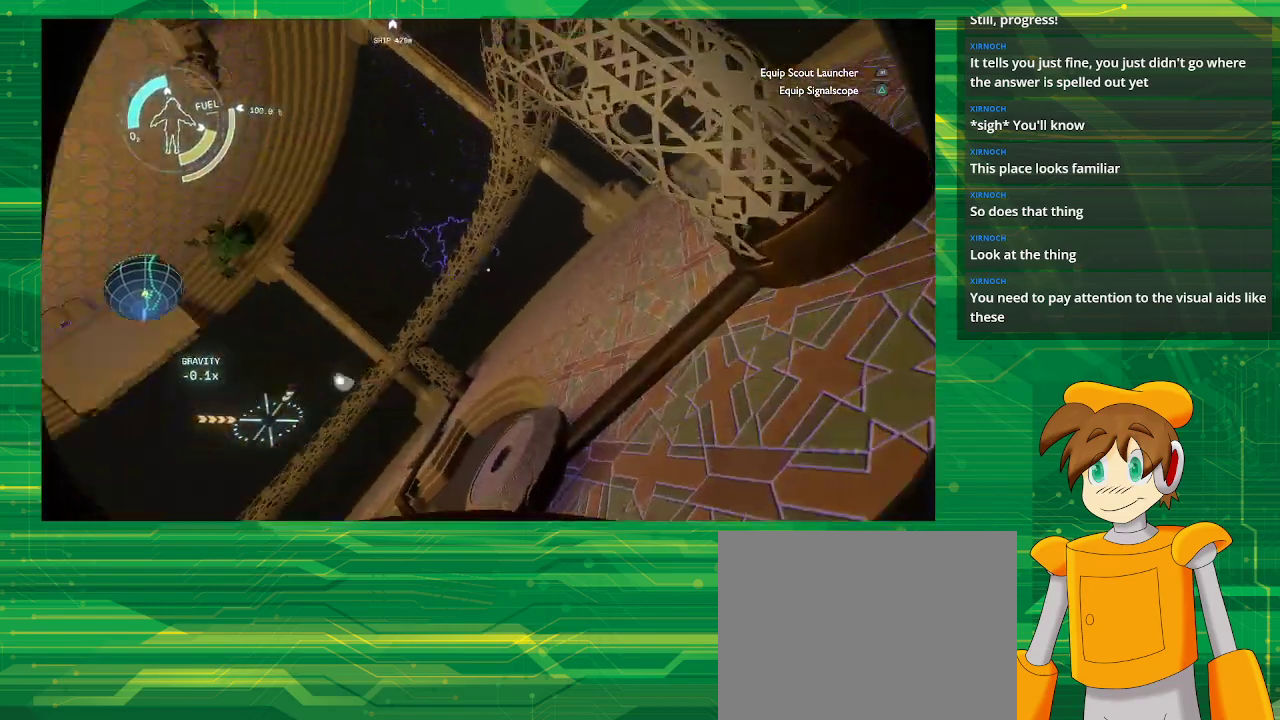
{"buttons": [], "left_stick": "center", "right_stick": "down", "events": [[83, "left_stick", "center"], [233, "left_stick", "down"], [333, "right_stick", "down"], [500, "left_stick", "center"]]}
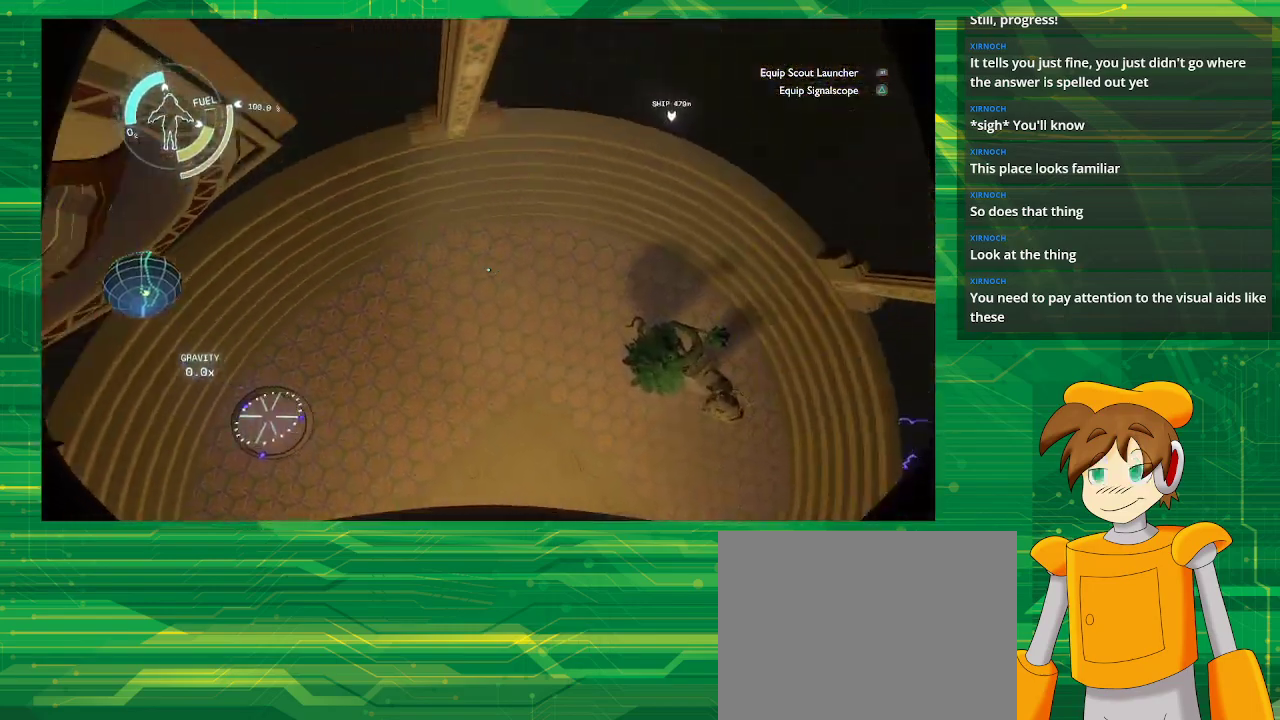
{"buttons": [], "left_stick": "center", "right_stick": "down-left", "events": [[117, "right_stick", "down-left"]]}
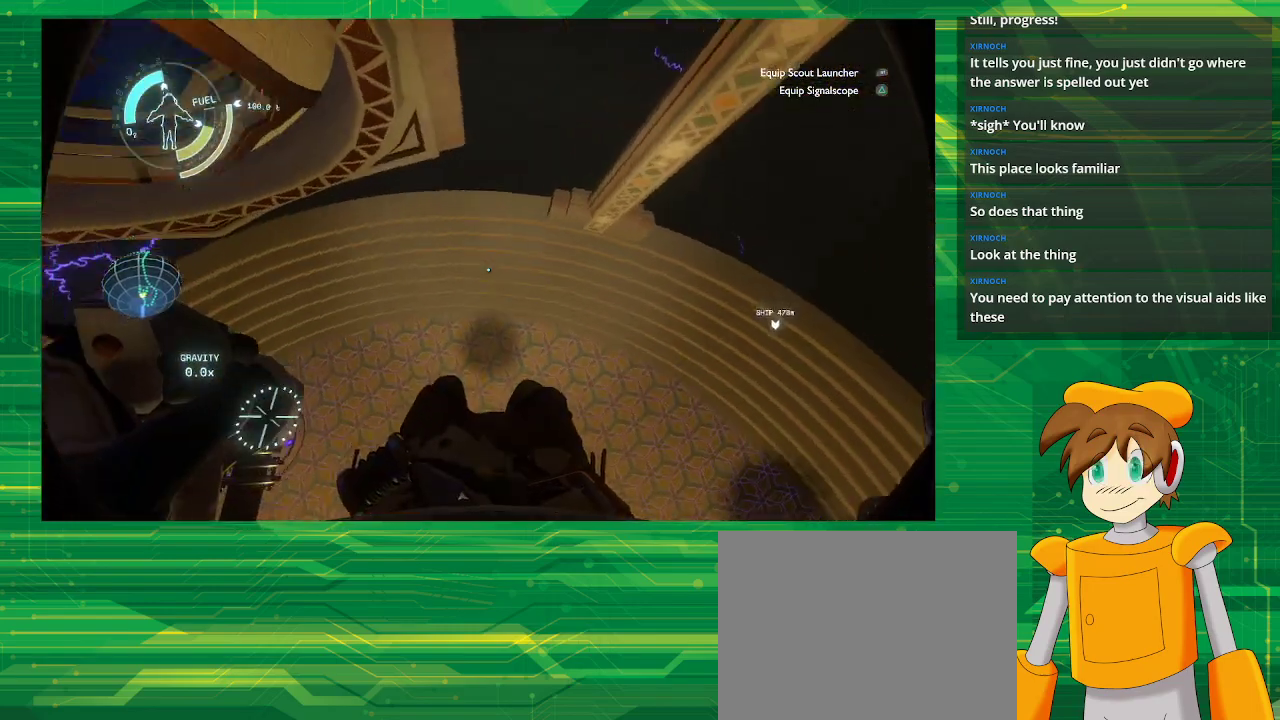
{"buttons": [], "left_stick": "up-left", "right_stick": "up-left", "events": [[33, "left_stick", "left"], [217, "right_stick", "up-left"], [483, "left_stick", "up-left"]]}
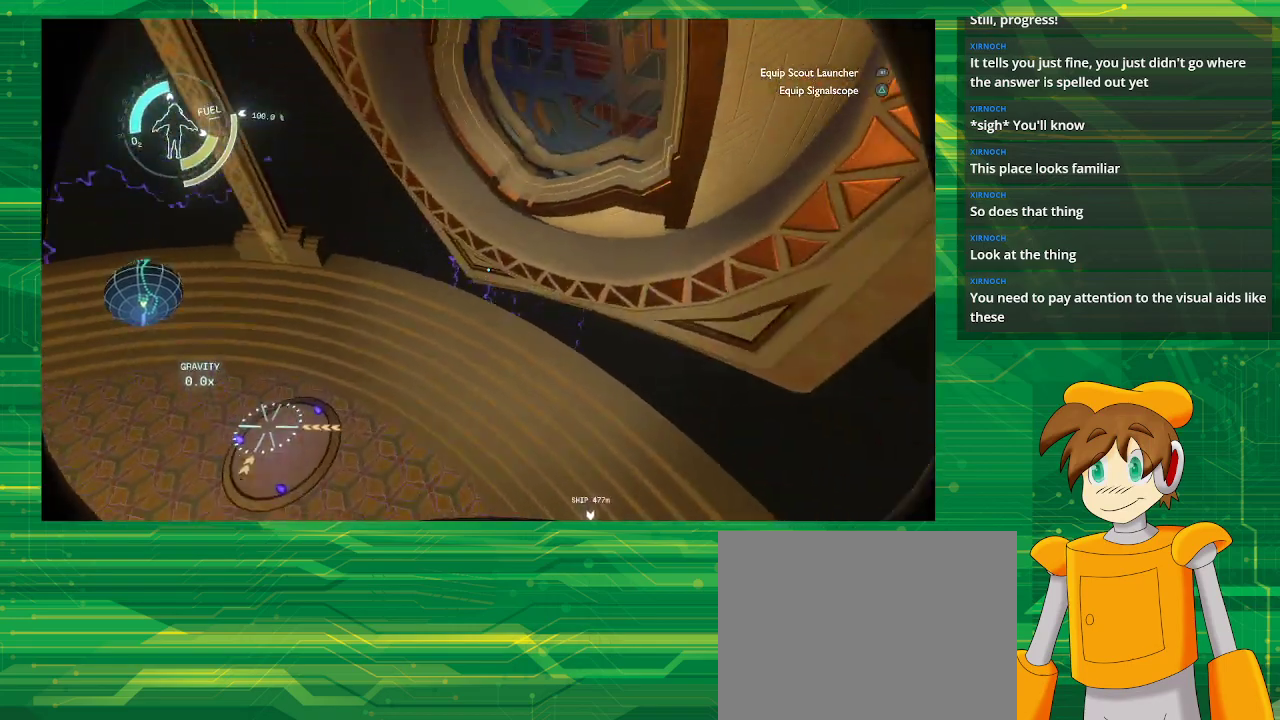
{"buttons": [], "left_stick": "up-left", "right_stick": "center", "events": [[367, "right_stick", "center"]]}
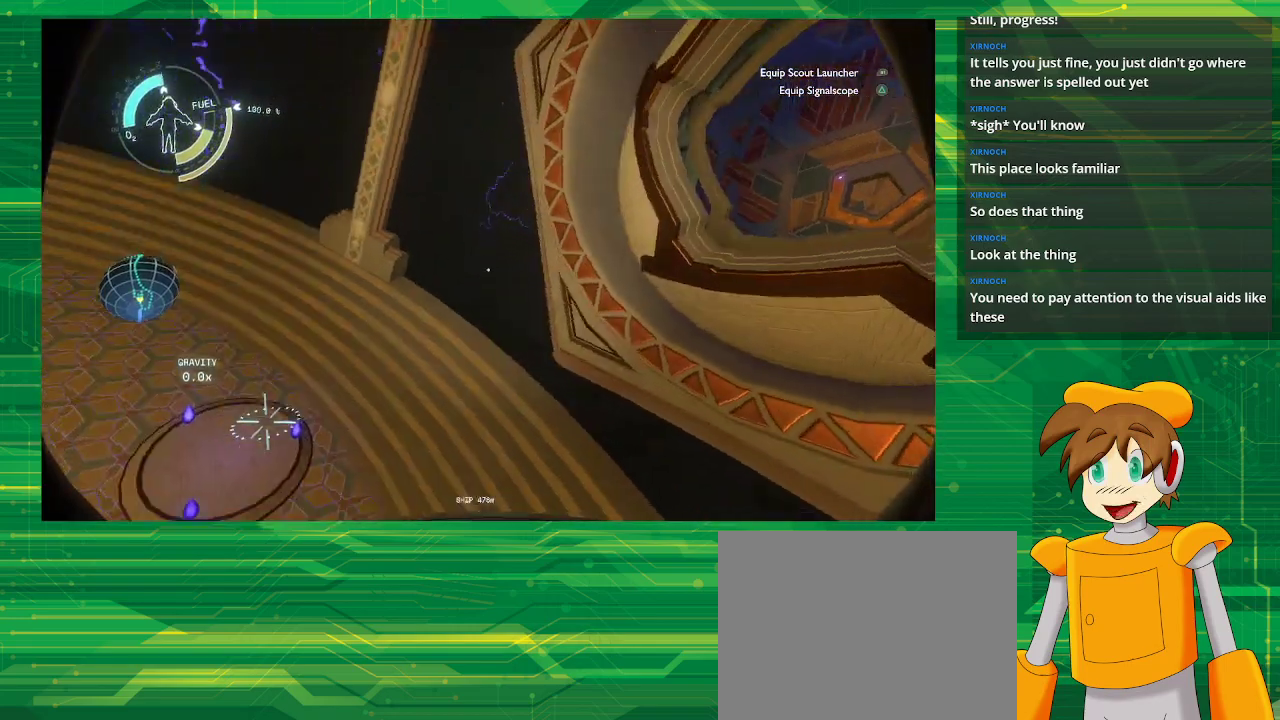
{"buttons": [], "left_stick": "up-left", "right_stick": "up-left", "events": [[50, "left_stick", "center"], [317, "right_stick", "left"], [400, "left_stick", "up-left"], [467, "right_stick", "up-left"]]}
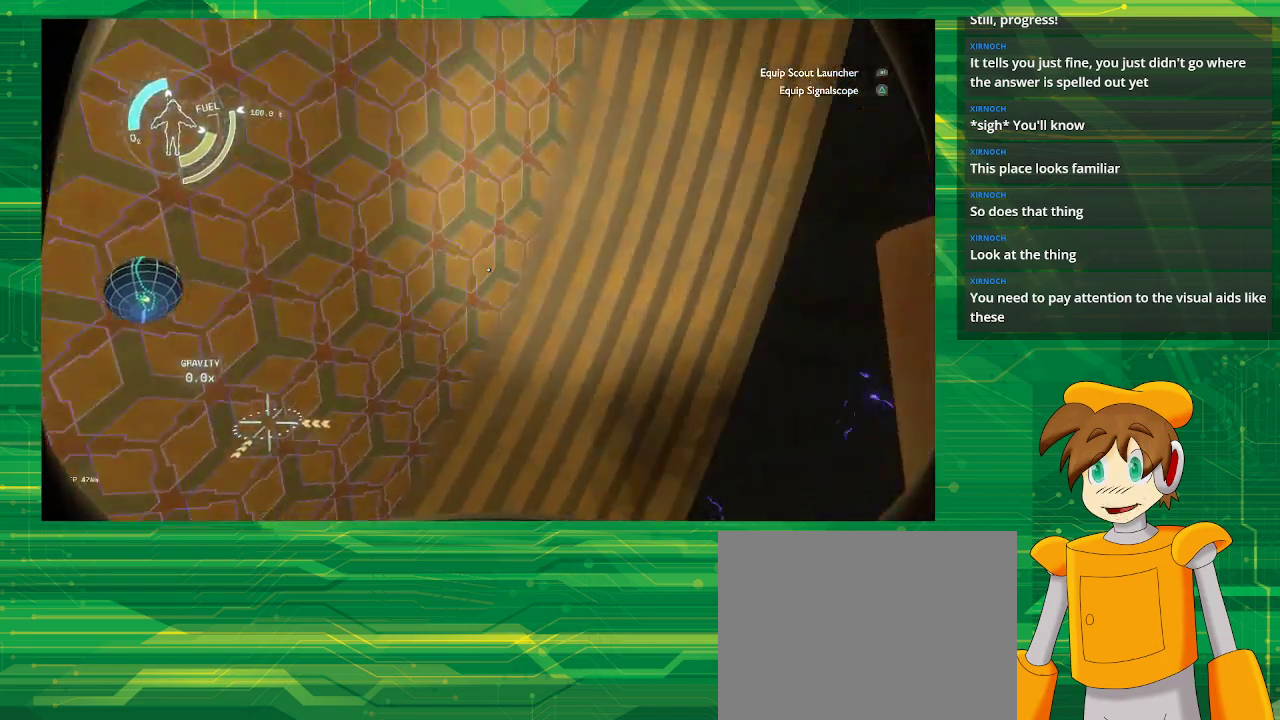
{"buttons": [], "left_stick": "up-right", "right_stick": "center", "events": [[117, "right_stick", "up"], [167, "left_stick", "up"], [217, "right_stick", "center"], [367, "left_stick", "up-right"]]}
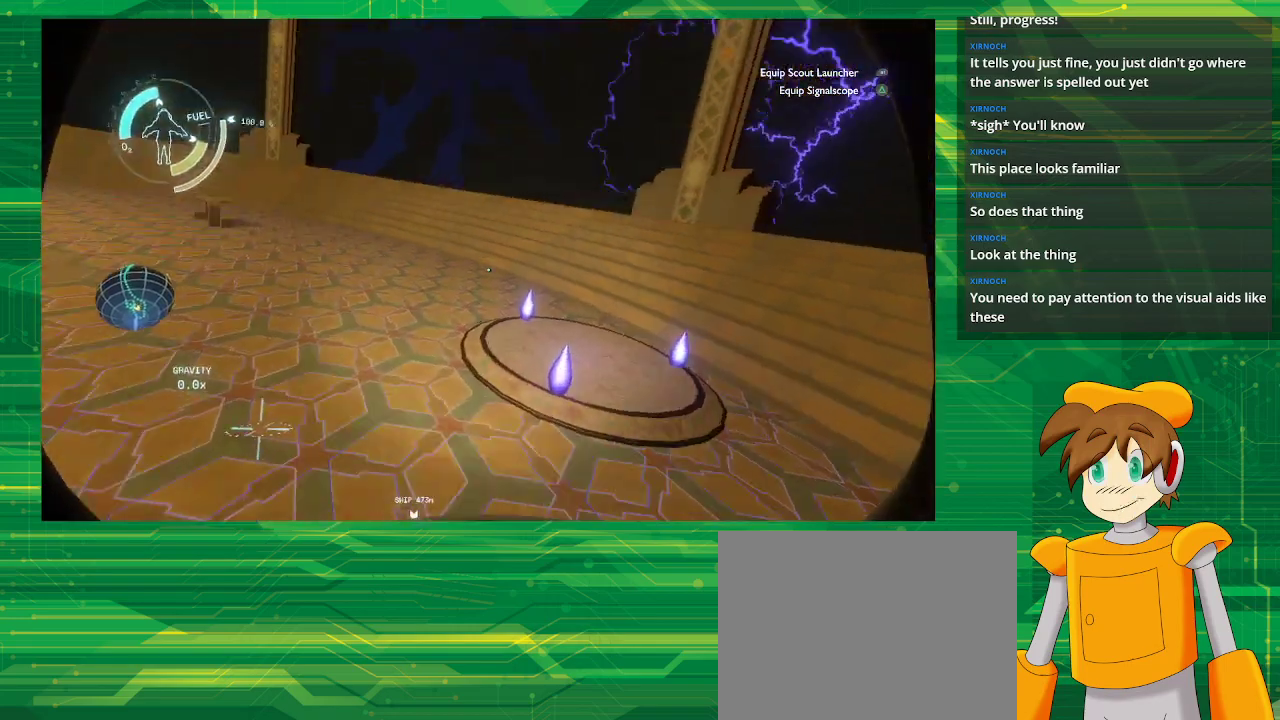
{"buttons": [], "left_stick": "up-right", "right_stick": "center", "events": []}
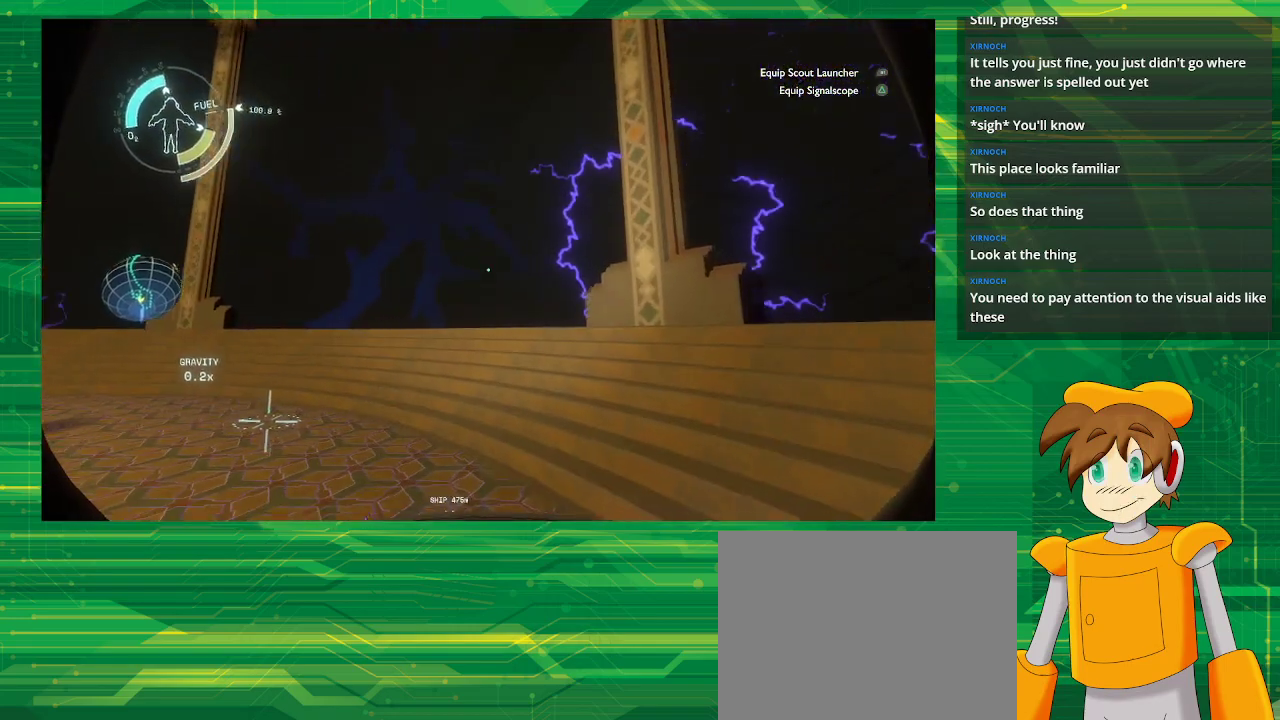
{"buttons": [], "left_stick": "center", "right_stick": "center", "events": [[150, "left_stick", "up"], [267, "left_stick", "center"]]}
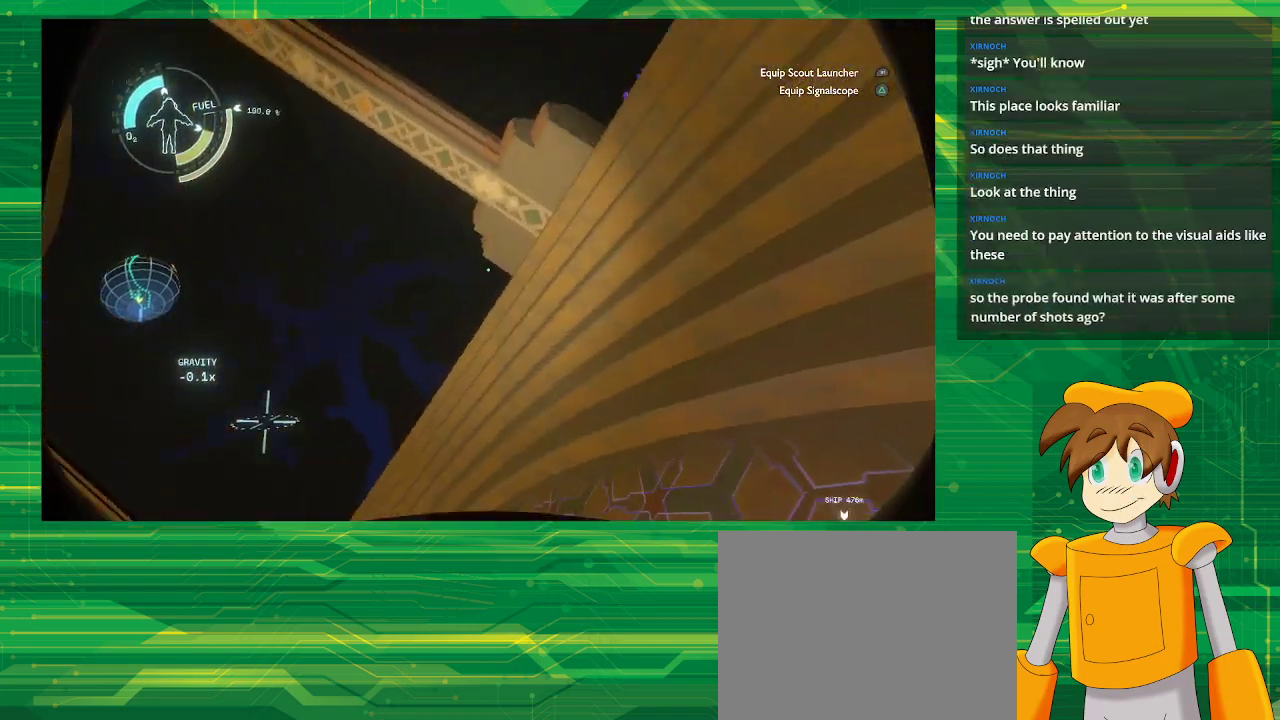
{"buttons": [], "left_stick": "center", "right_stick": "center", "events": []}
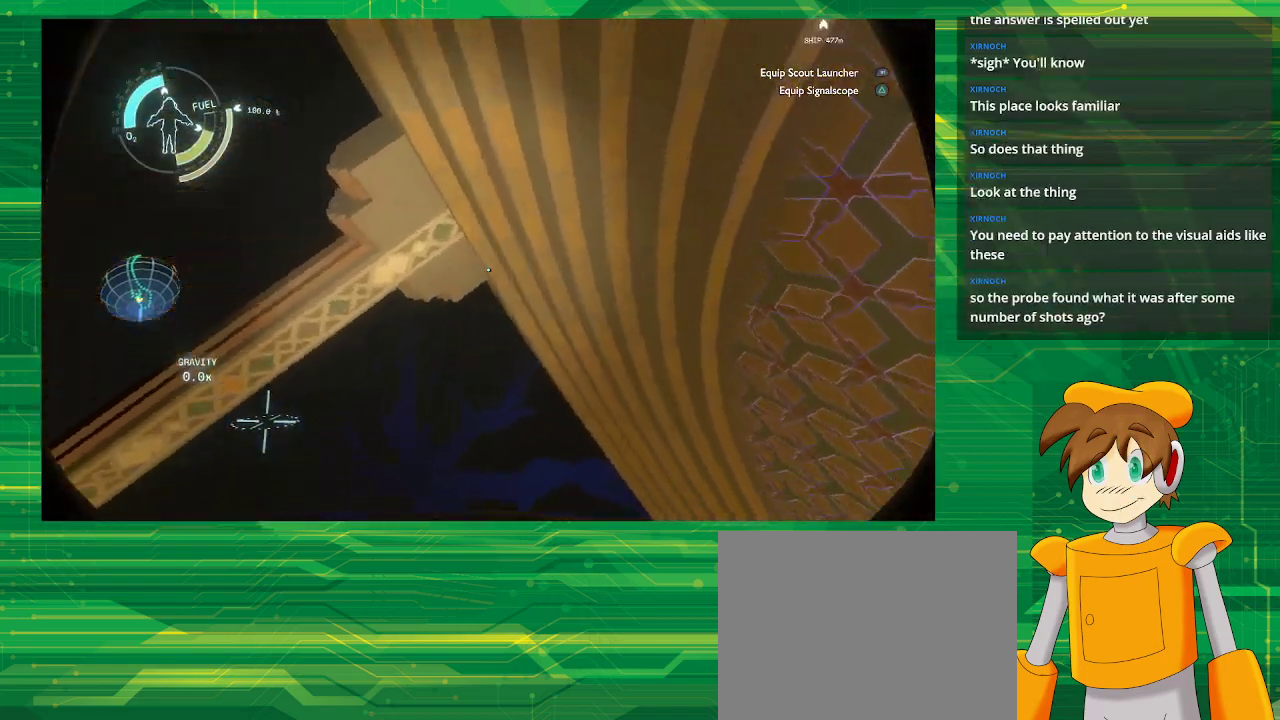
{"buttons": [], "left_stick": "center", "right_stick": "center", "events": []}
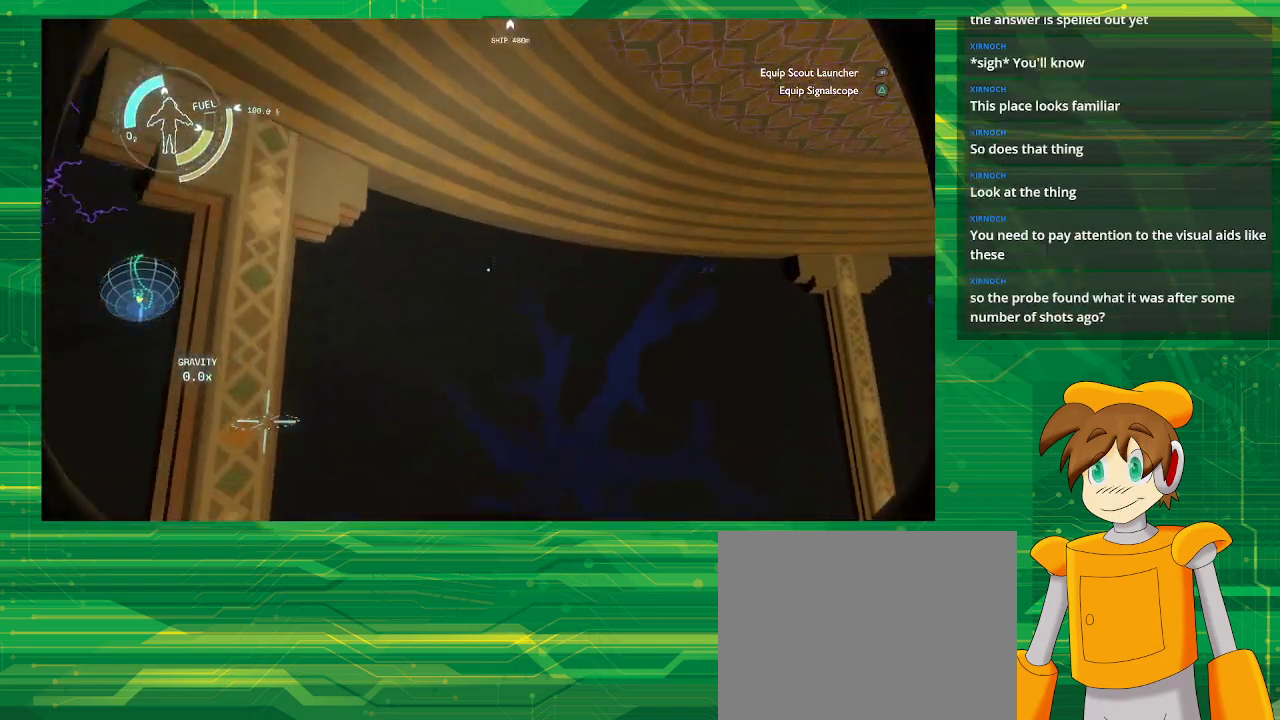
{"buttons": [], "left_stick": "center", "right_stick": "down", "events": [[33, "right_stick", "down"]]}
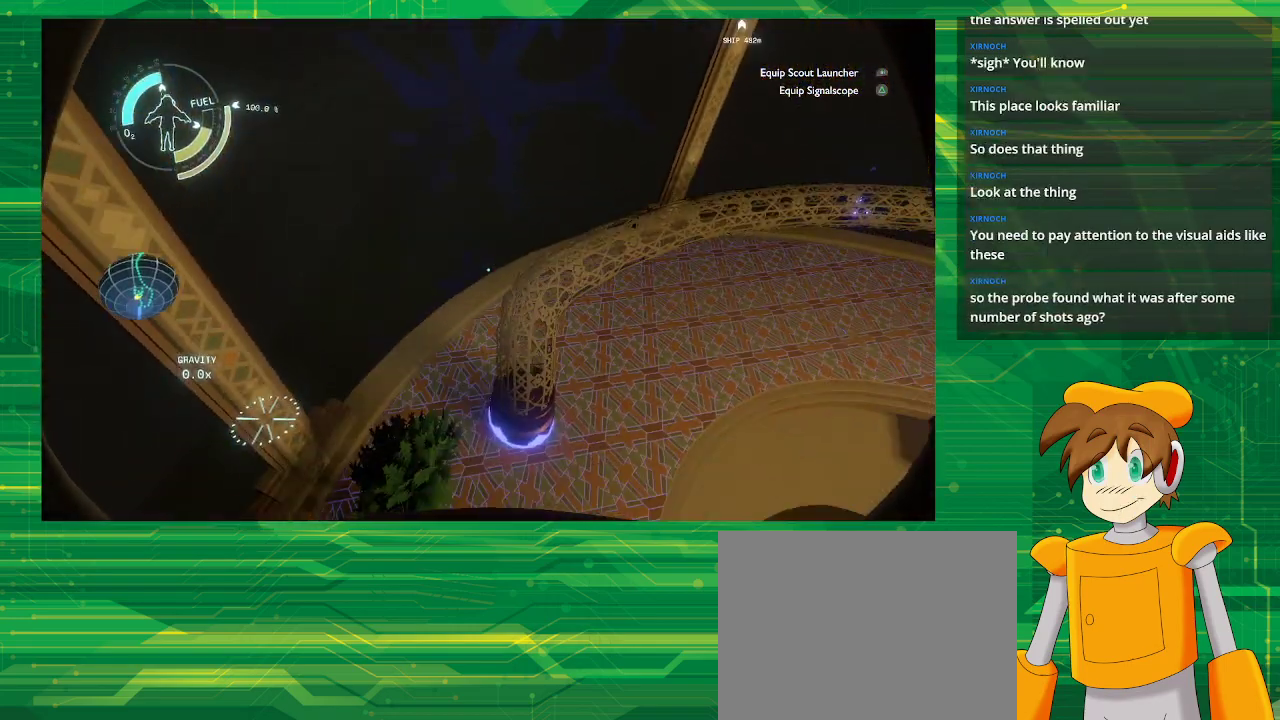
{"buttons": [], "left_stick": "center", "right_stick": "center", "events": [[33, "right_stick", "center"], [400, "right_stick", "right"], [500, "right_stick", "center"]]}
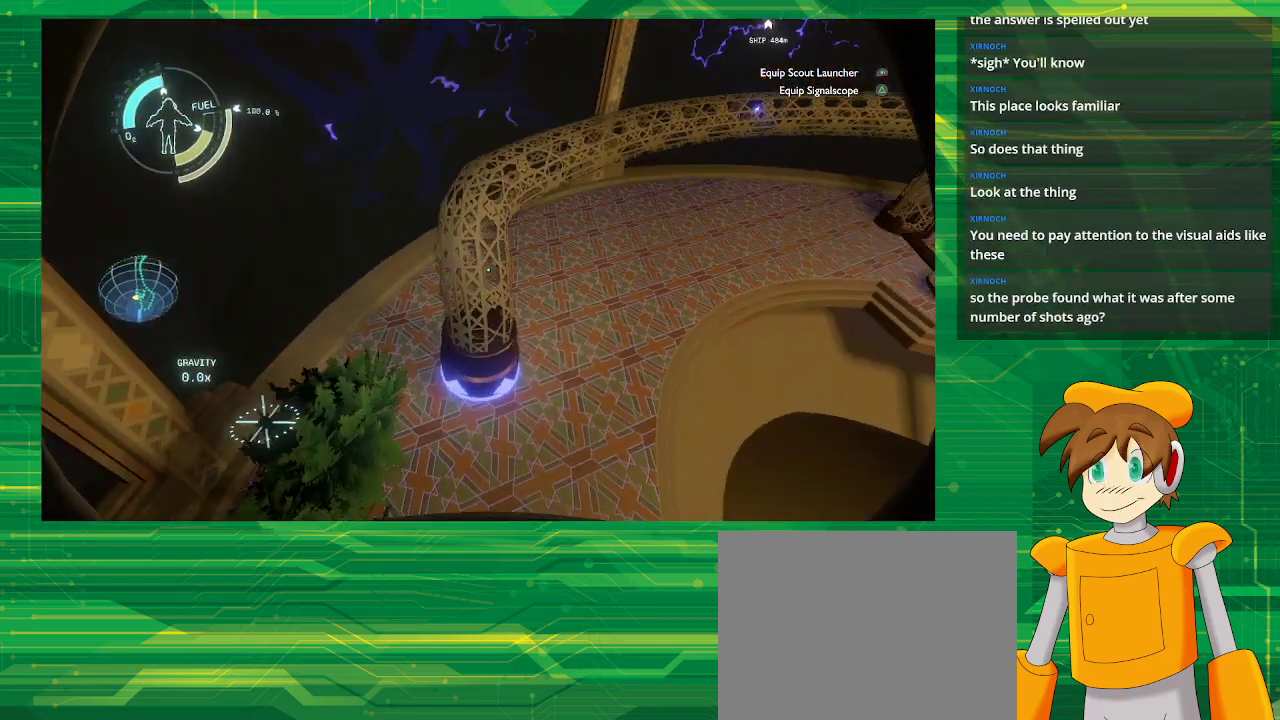
{"buttons": [], "left_stick": "up", "right_stick": "center", "events": [[450, "left_stick", "up"]]}
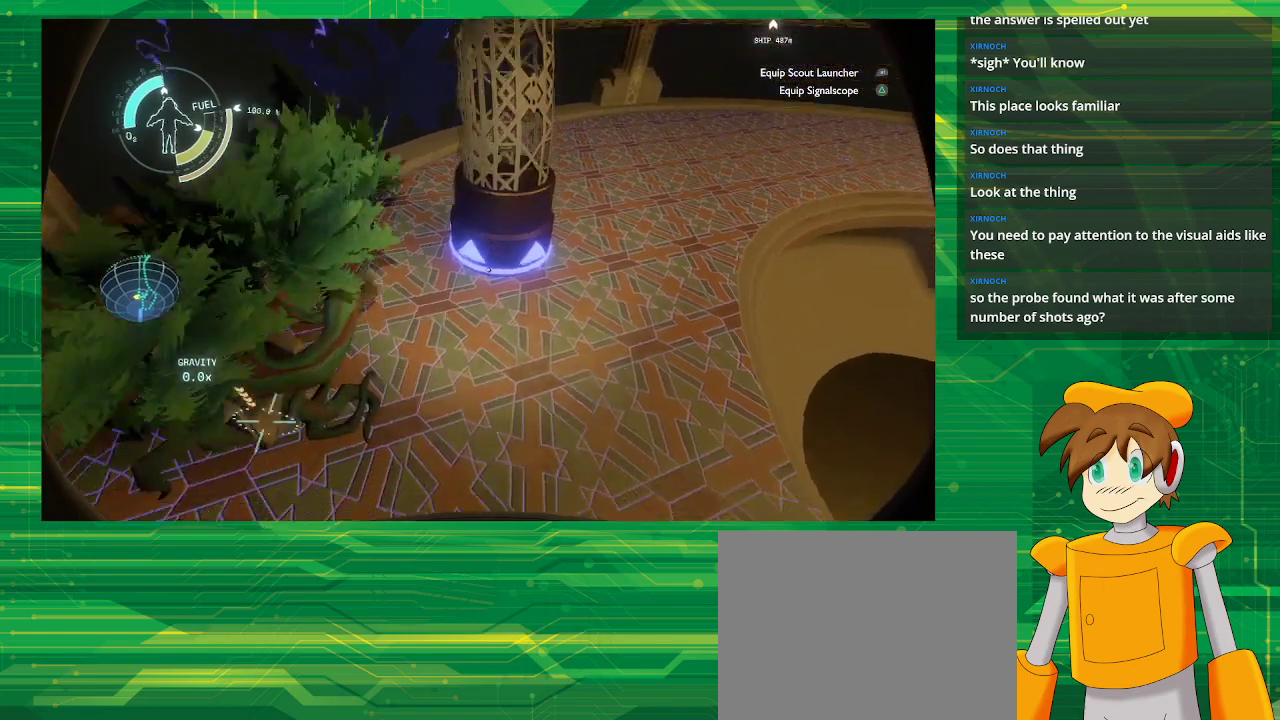
{"buttons": [], "left_stick": "up-left", "right_stick": "center", "events": [[83, "right_stick", "right"], [133, "right_stick", "up-right"], [417, "right_stick", "center"], [500, "left_stick", "up-left"]]}
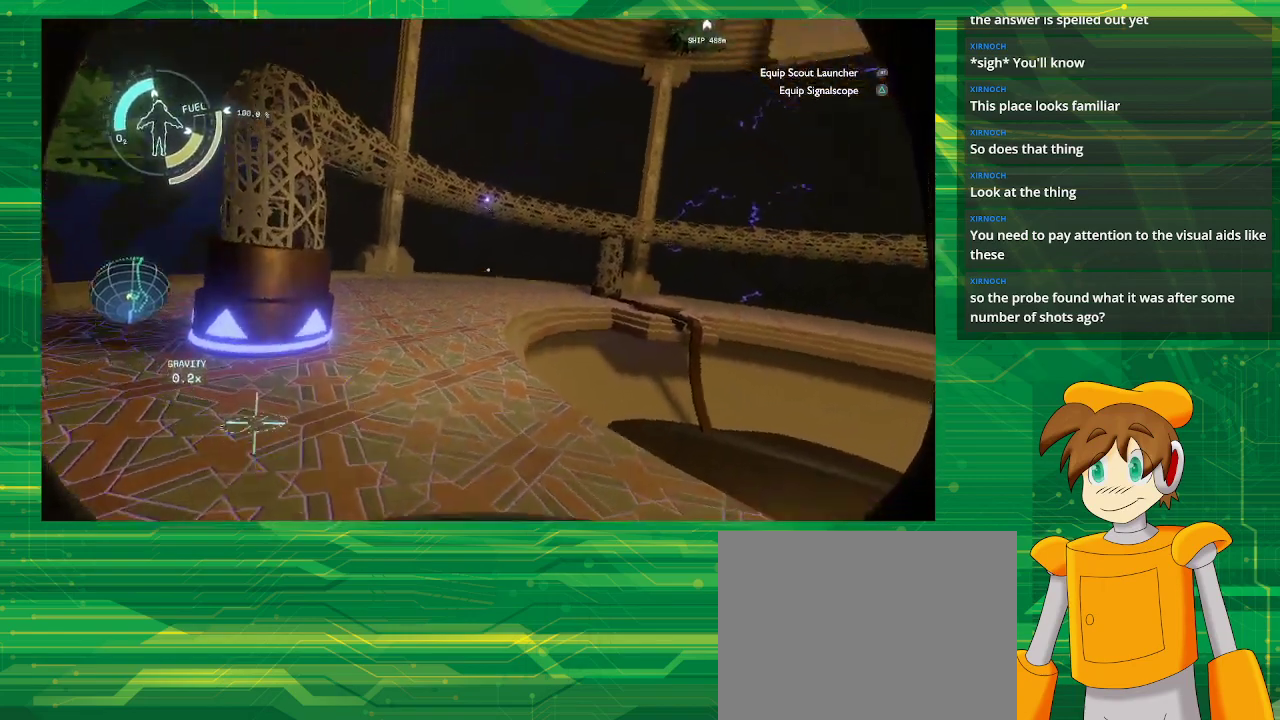
{"buttons": [], "left_stick": "up", "right_stick": "center", "events": [[467, "left_stick", "up"]]}